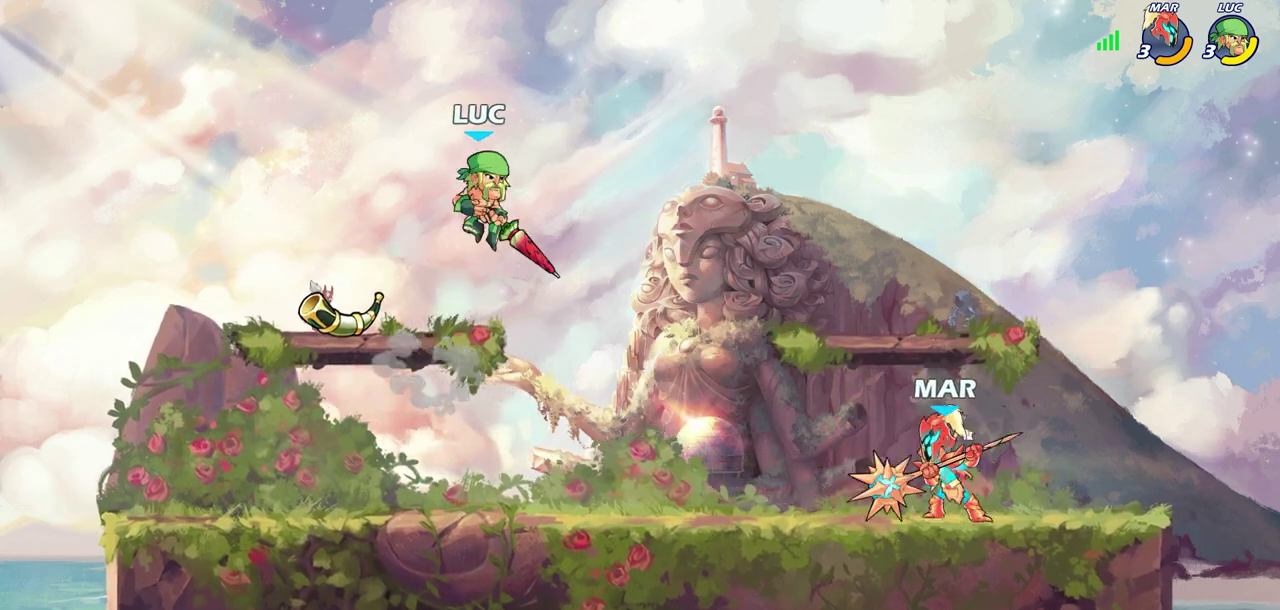
Gameplay with a controller (PlayStation layout); each line is a JSON object with the inputs held at the frame after it (dt_ms = milliseconds from this image to that frame). "events" lists button and stick changes between this image and that frame as [ms after this image, input, new state], when the widget could be followed in between.
{"dt_ms": 700, "buttons": ["R2"], "left_stick": "right", "right_stick": "center", "events": [[117, "left_stick", "down"], [167, "left_stick", "down-left"], [483, "left_stick", "left"], [600, "left_stick", "right"], [700, "R2", "down"]]}
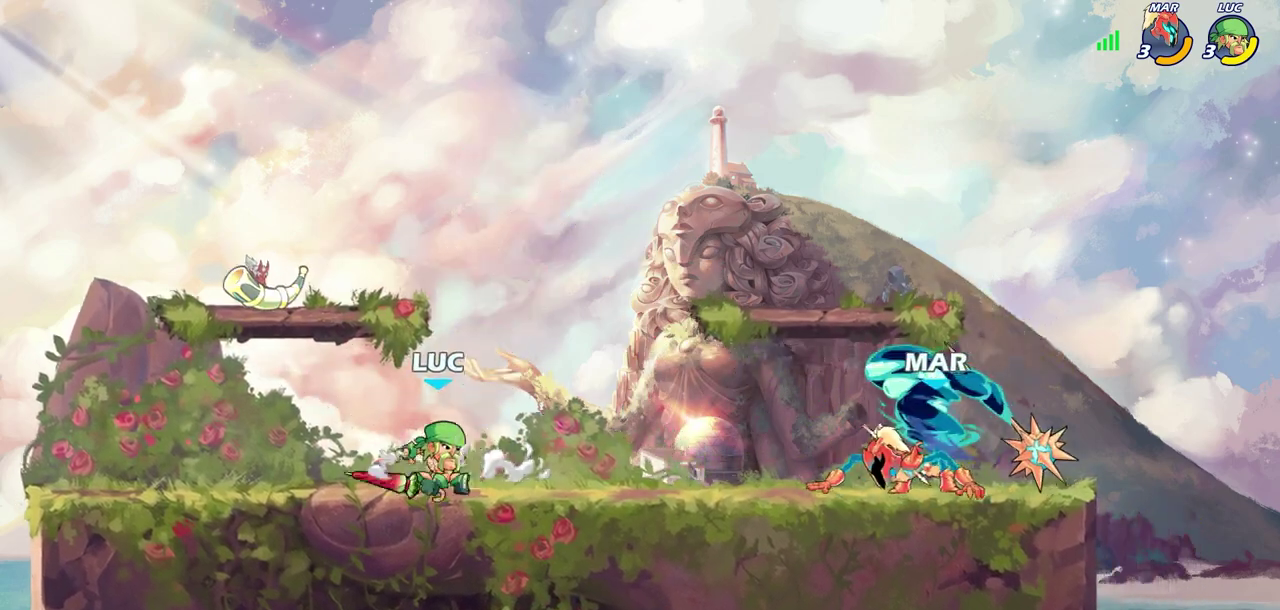
{"dt_ms": 300, "buttons": [], "left_stick": "right", "right_stick": "center", "events": [[33, "SQUARE", "down"], [150, "R2", "up"], [150, "SQUARE", "up"]]}
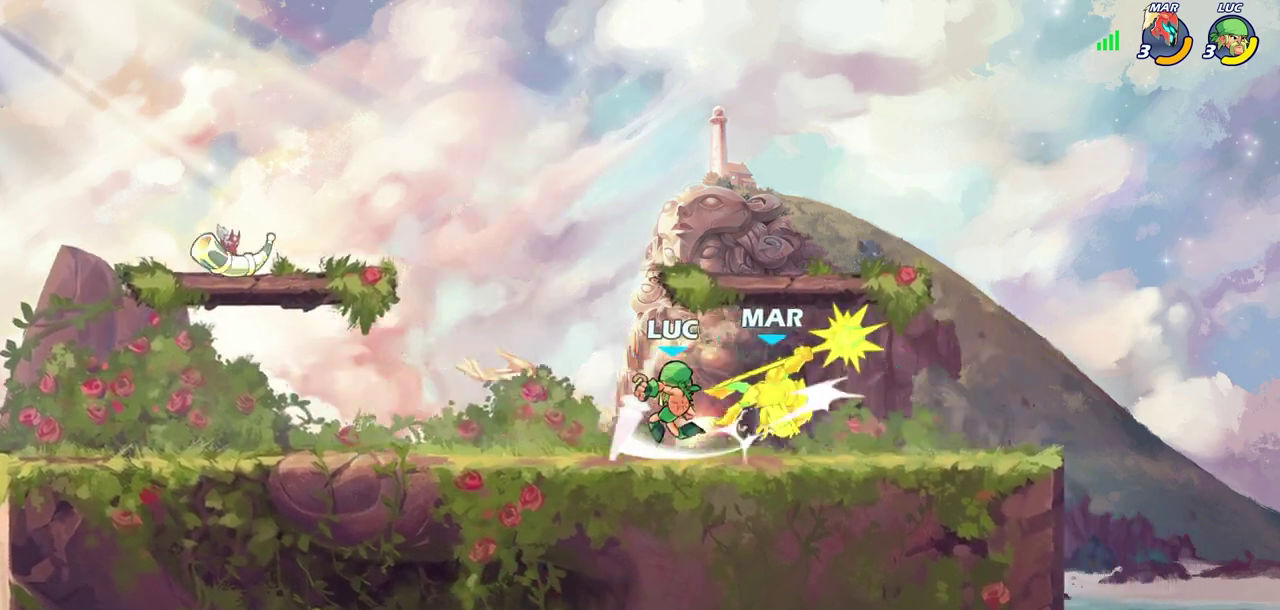
{"dt_ms": 500, "buttons": ["SQUARE"], "left_stick": "center", "right_stick": "center", "events": [[300, "R2", "down"], [367, "left_stick", "center"], [400, "R2", "up"], [450, "SQUARE", "down"]]}
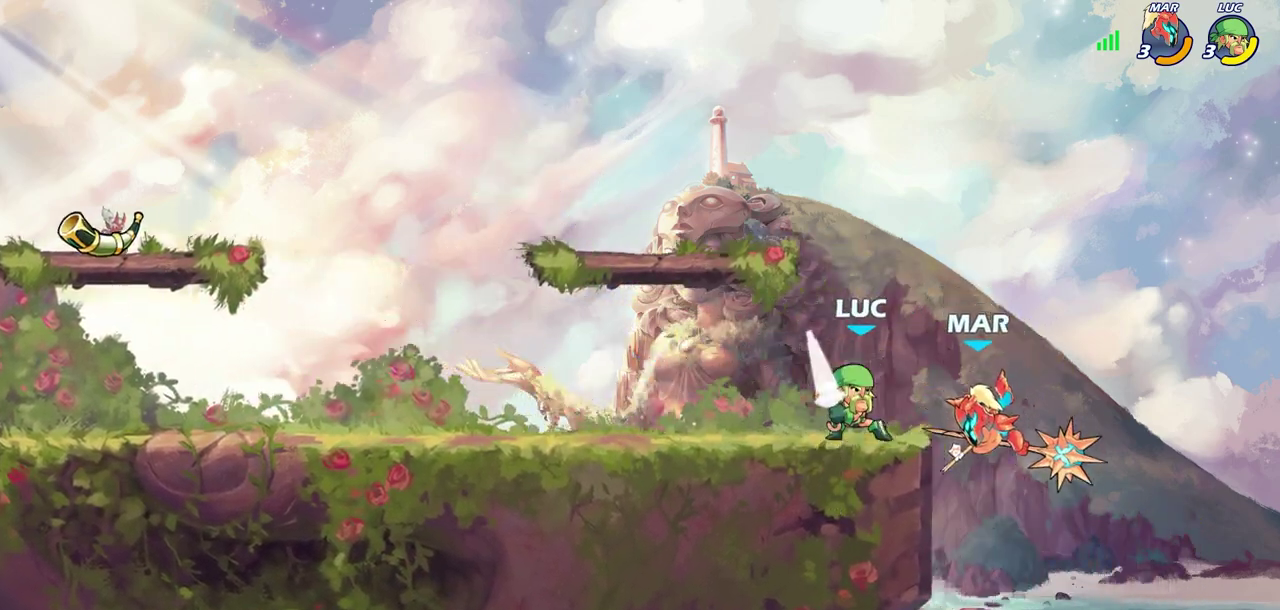
{"dt_ms": 700, "buttons": [], "left_stick": "center", "right_stick": "center", "events": [[33, "SQUARE", "up"], [133, "SQUARE", "down"], [217, "SQUARE", "up"], [300, "SQUARE", "down"], [383, "SQUARE", "up"], [467, "SQUARE", "down"], [550, "SQUARE", "up"]]}
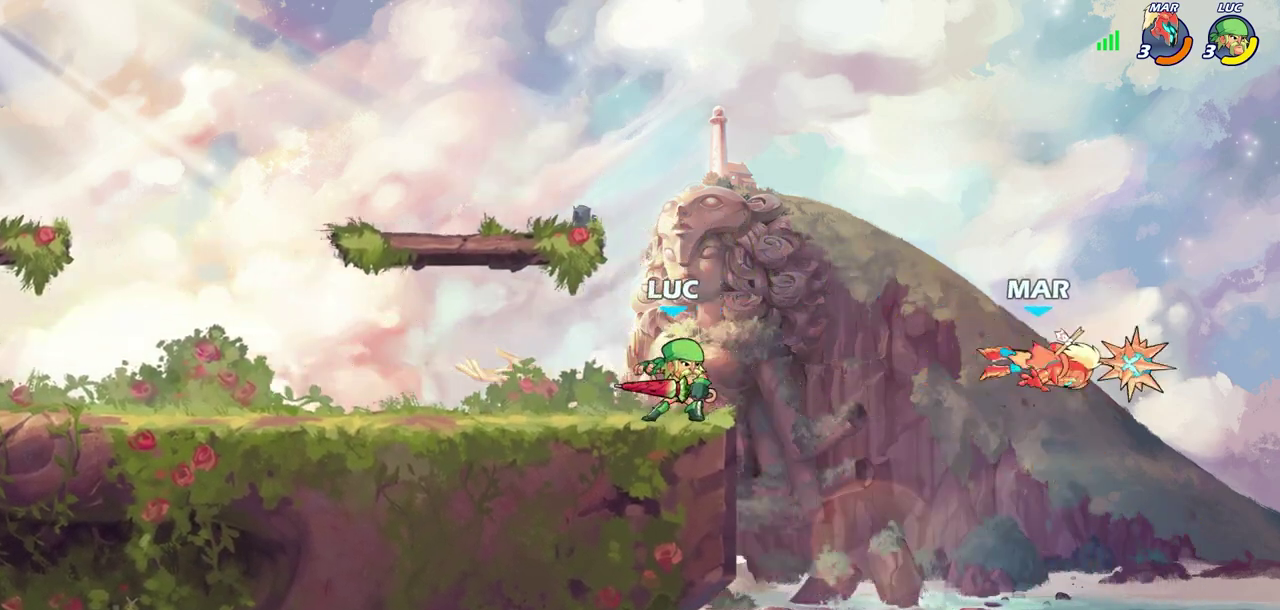
{"dt_ms": 300, "buttons": [], "left_stick": "center", "right_stick": "center", "events": []}
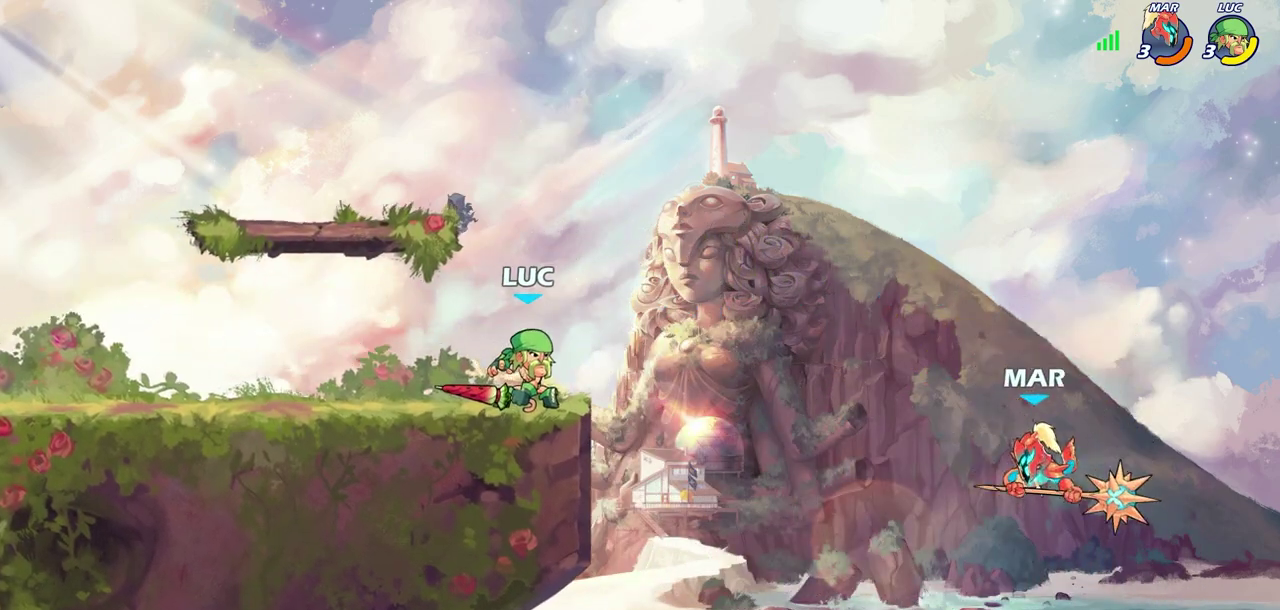
{"dt_ms": 500, "buttons": [], "left_stick": "center", "right_stick": "center", "events": [[217, "left_stick", "down"], [233, "R2", "down"], [267, "CIRCLE", "down"], [383, "R2", "up"], [467, "CIRCLE", "up"], [500, "left_stick", "center"]]}
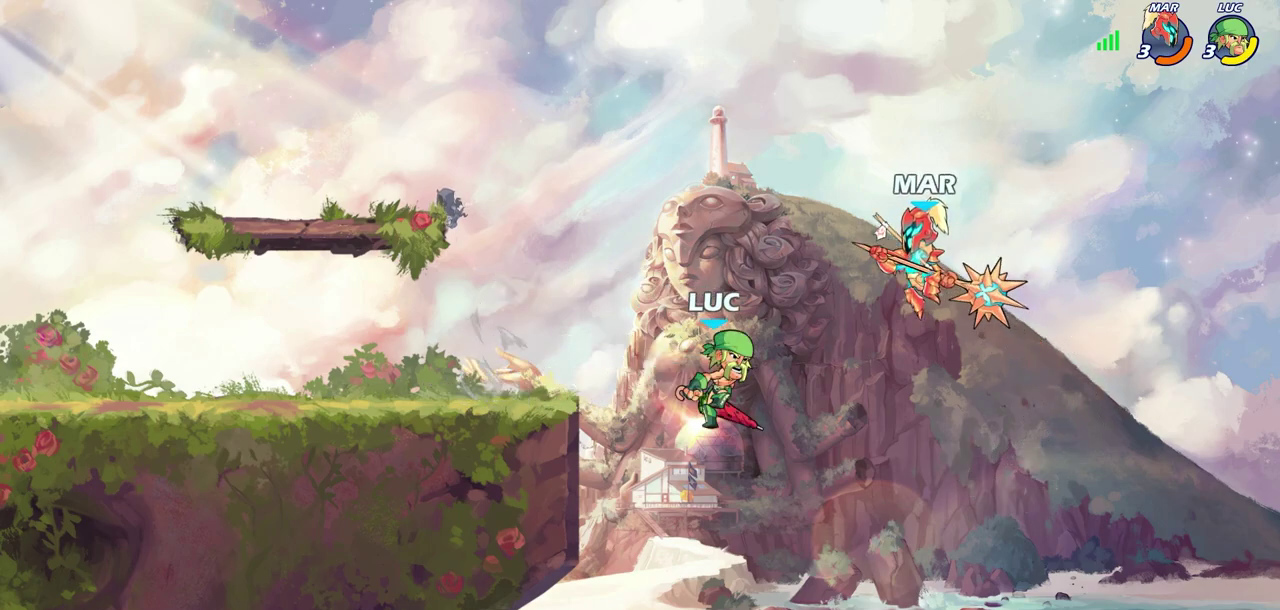
{"dt_ms": 500, "buttons": [], "left_stick": "center", "right_stick": "center", "events": []}
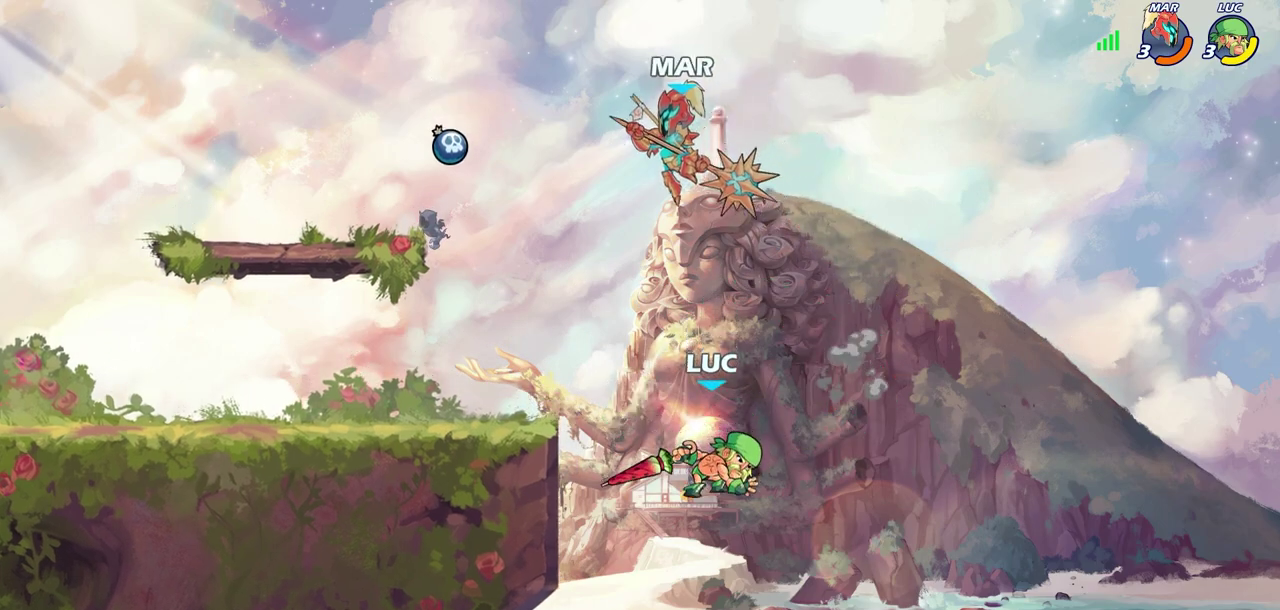
{"dt_ms": 500, "buttons": [], "left_stick": "up-left", "right_stick": "center", "events": [[17, "left_stick", "left"], [167, "CROSS", "down"], [217, "SQUARE", "down"], [250, "CROSS", "up"], [283, "SQUARE", "up"], [283, "left_stick", "down-left"], [417, "left_stick", "up-left"]]}
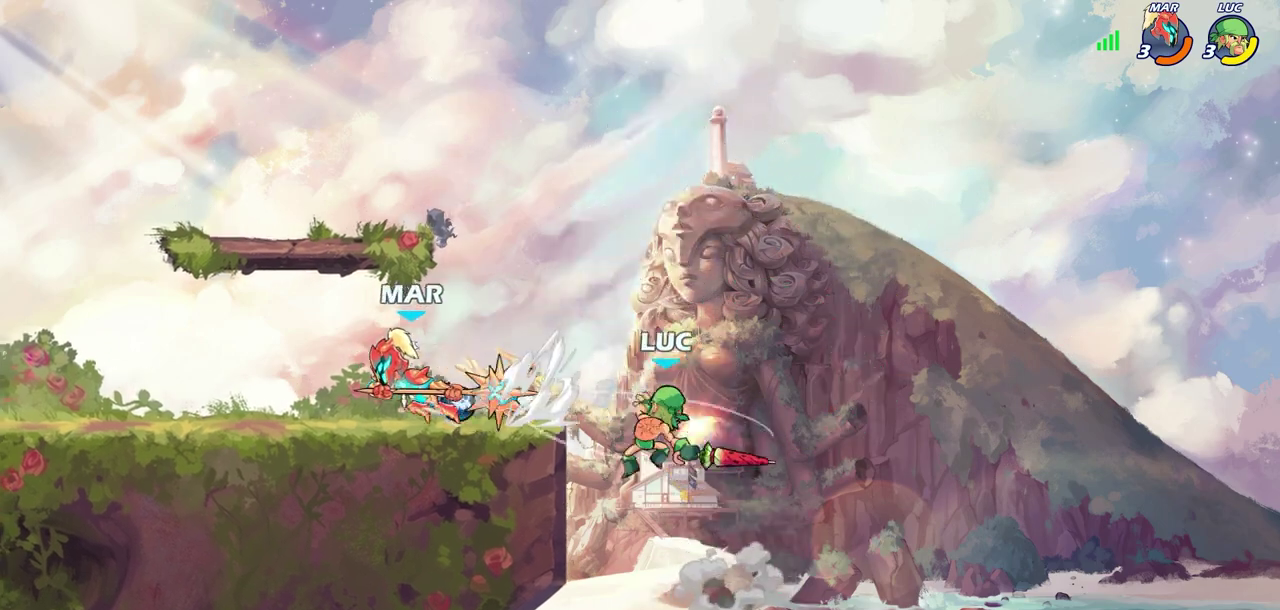
{"dt_ms": 300, "buttons": [], "left_stick": "down", "right_stick": "center", "events": [[100, "left_stick", "left"], [233, "left_stick", "down-left"], [300, "left_stick", "down"]]}
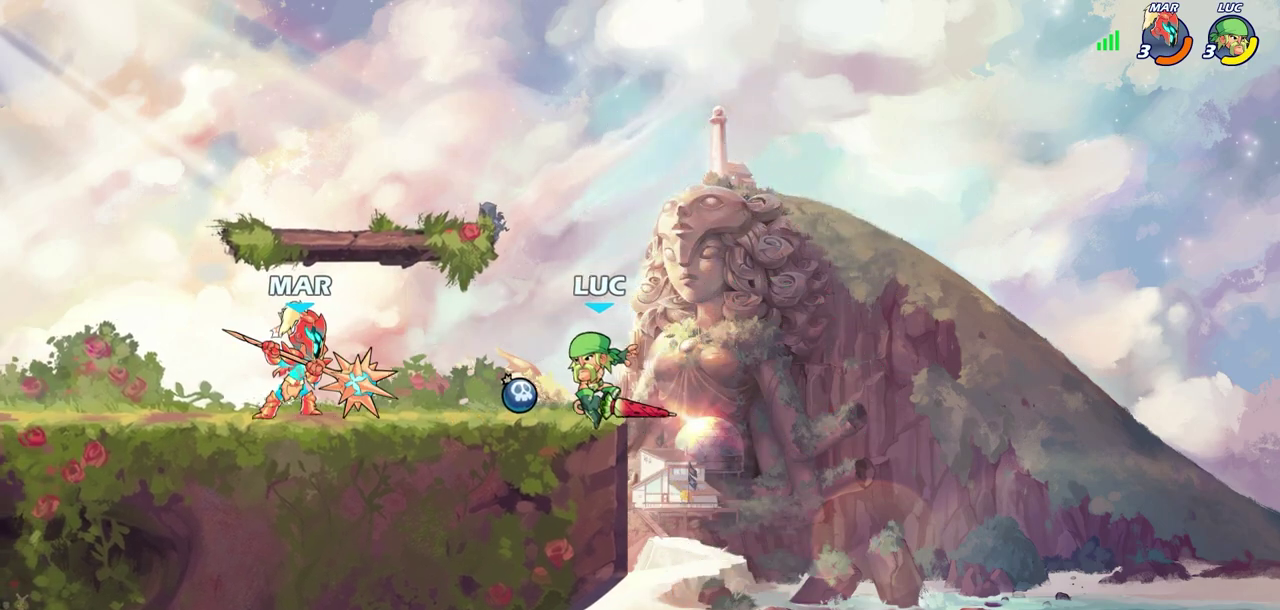
{"dt_ms": 700, "buttons": [], "left_stick": "down-left", "right_stick": "center", "events": [[83, "left_stick", "right"], [117, "CROSS", "down"], [133, "left_stick", "up-right"], [183, "left_stick", "up"], [300, "left_stick", "up-right"], [350, "CROSS", "up"], [383, "left_stick", "up"], [433, "left_stick", "up-left"], [550, "left_stick", "down-left"]]}
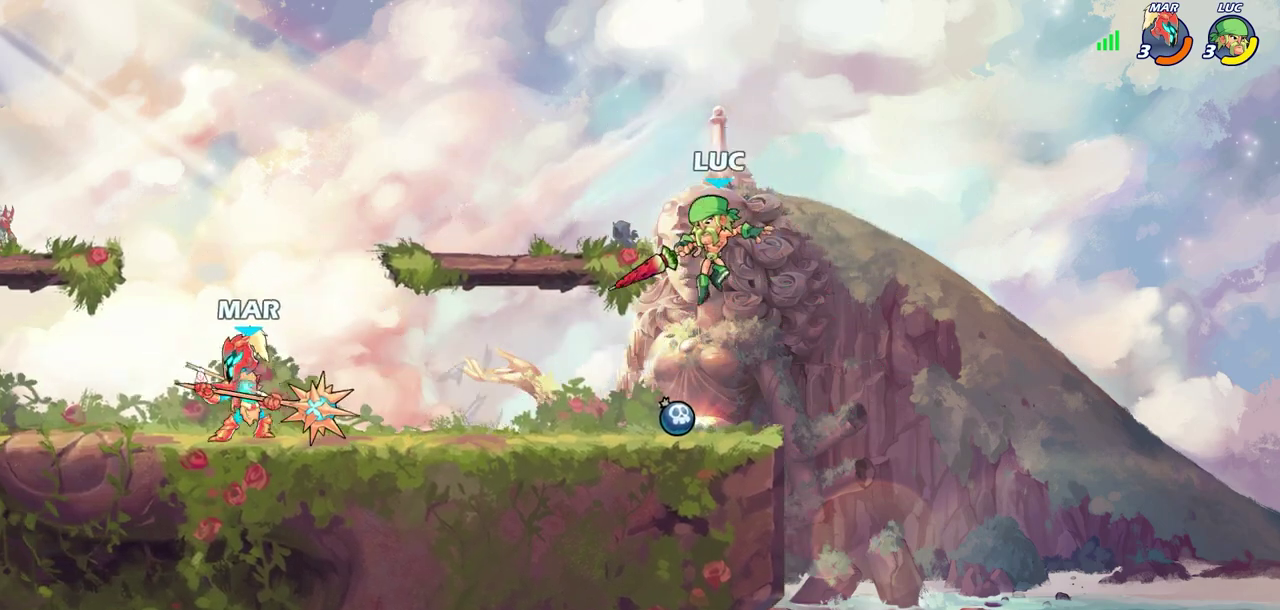
{"dt_ms": 700, "buttons": ["CROSS", "SQUARE"], "left_stick": "down-left", "right_stick": "center", "events": [[217, "R2", "down"], [267, "SQUARE", "down"], [367, "SQUARE", "up"], [383, "R2", "up"], [400, "left_stick", "center"], [617, "left_stick", "down-left"], [650, "CROSS", "down"], [700, "SQUARE", "down"]]}
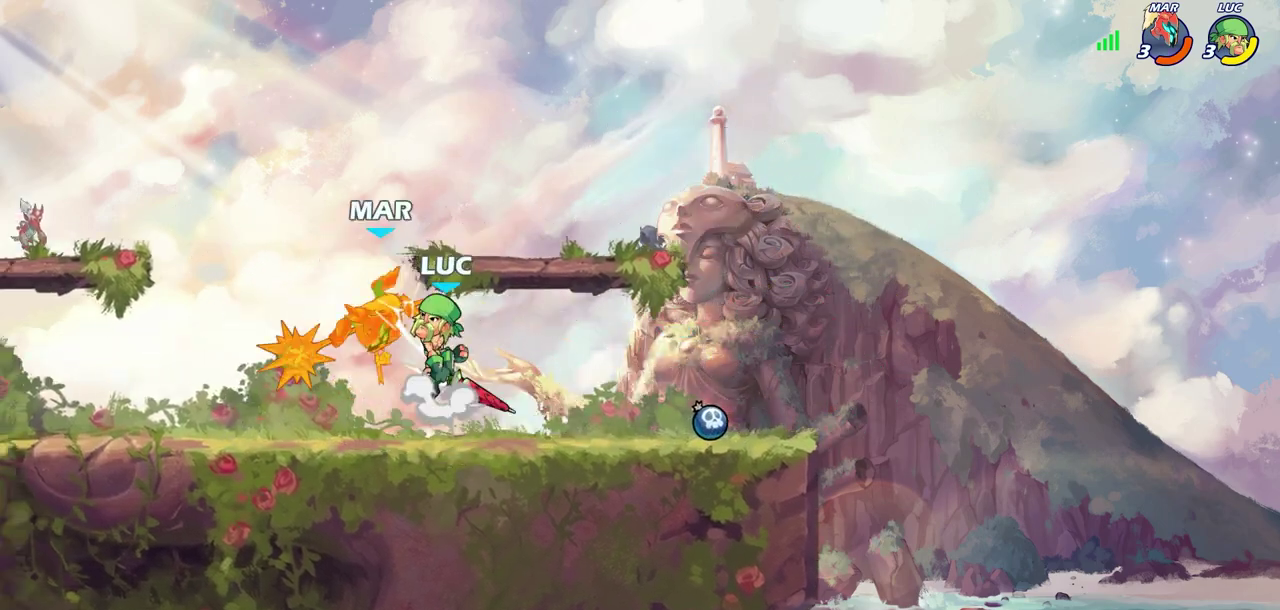
{"dt_ms": 300, "buttons": [], "left_stick": "left", "right_stick": "center", "events": [[33, "CROSS", "up"], [83, "SQUARE", "up"], [117, "left_stick", "left"]]}
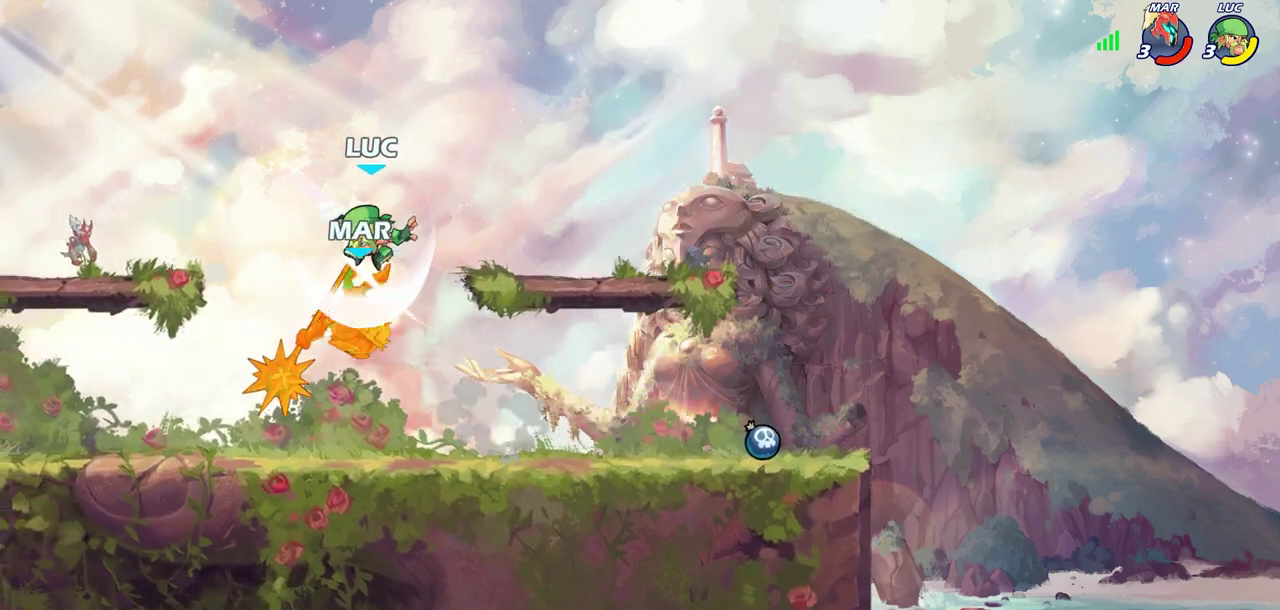
{"dt_ms": 400, "buttons": [], "left_stick": "center", "right_stick": "center", "events": [[67, "left_stick", "up-right"], [150, "left_stick", "center"], [233, "R2", "down"], [250, "CIRCLE", "down"], [350, "CIRCLE", "up"], [350, "R2", "up"]]}
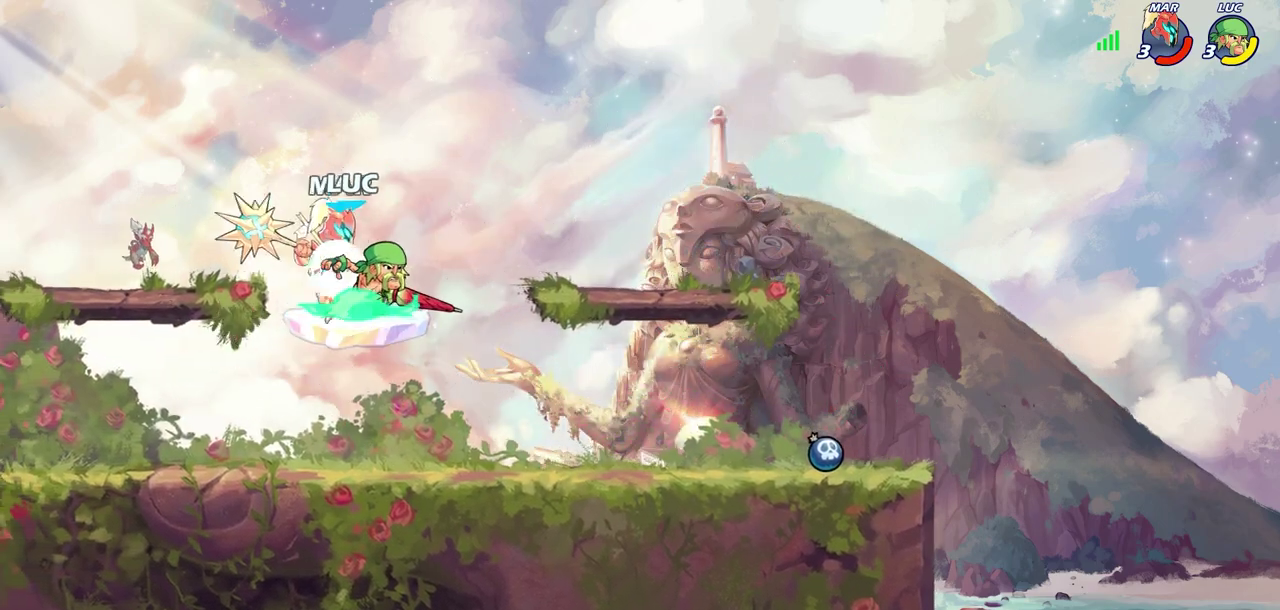
{"dt_ms": 600, "buttons": [], "left_stick": "center", "right_stick": "center", "events": [[250, "left_stick", "up-left"], [350, "left_stick", "center"]]}
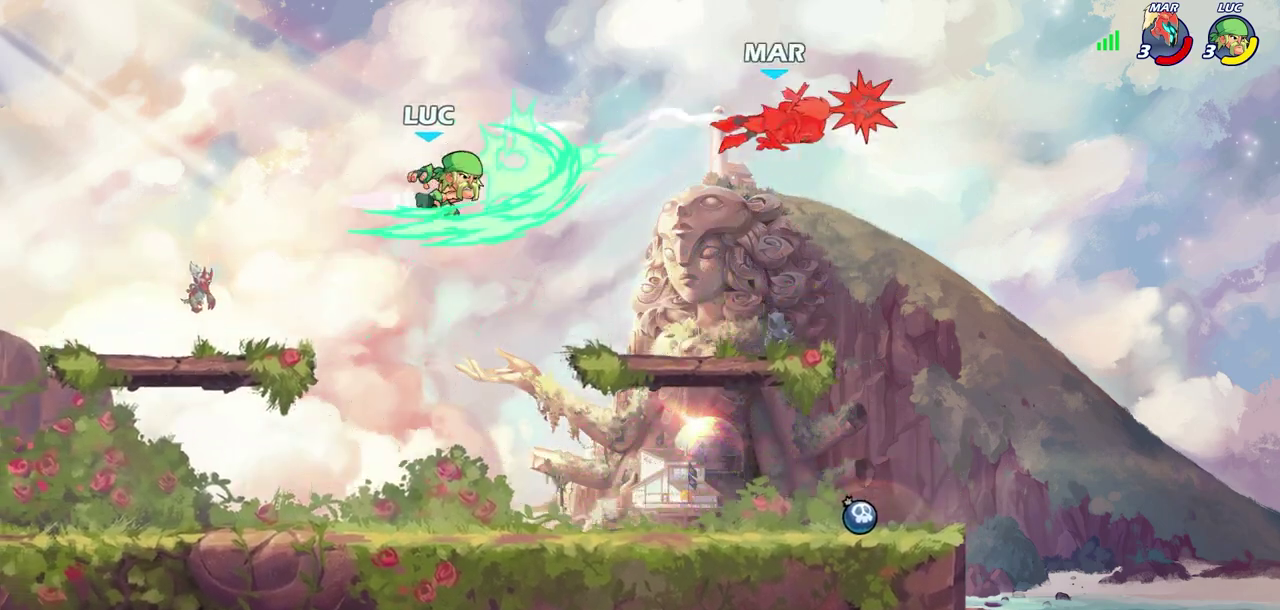
{"dt_ms": 500, "buttons": [], "left_stick": "center", "right_stick": "center", "events": []}
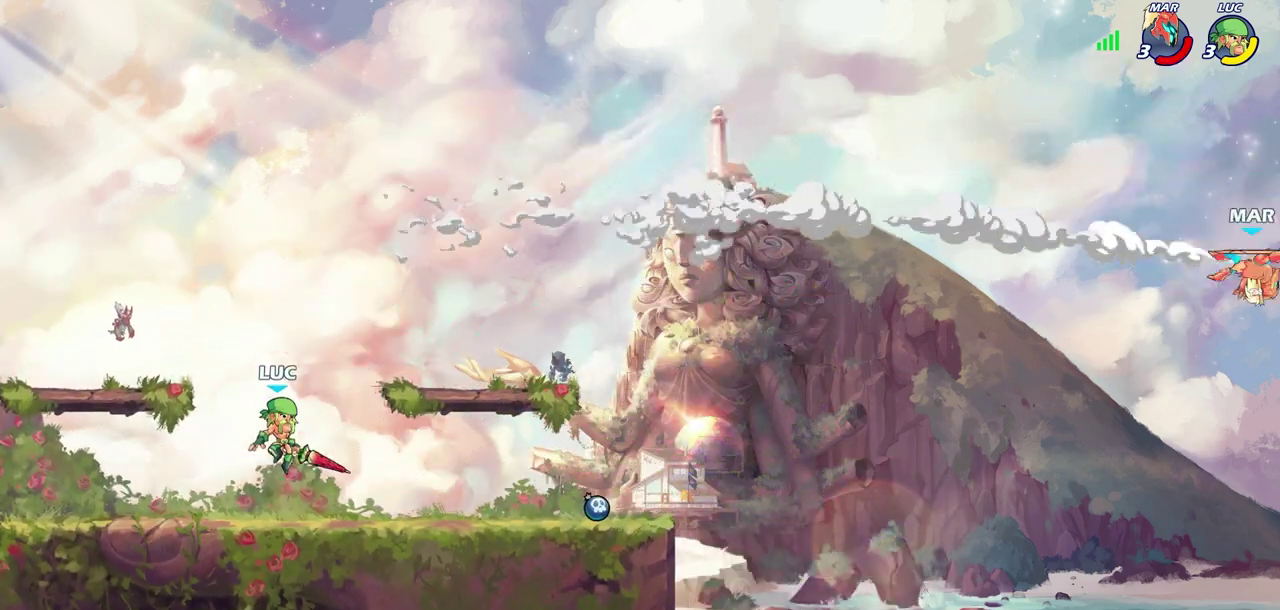
{"dt_ms": 500, "buttons": [], "left_stick": "center", "right_stick": "center", "events": []}
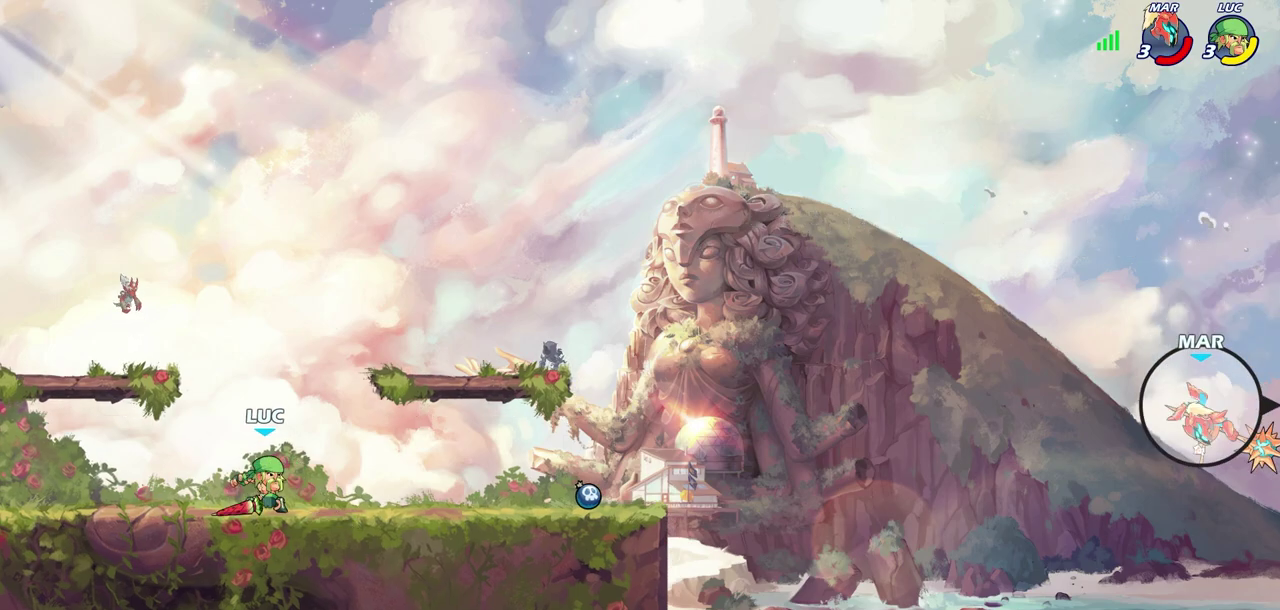
{"dt_ms": 700, "buttons": [], "left_stick": "right", "right_stick": "center"}
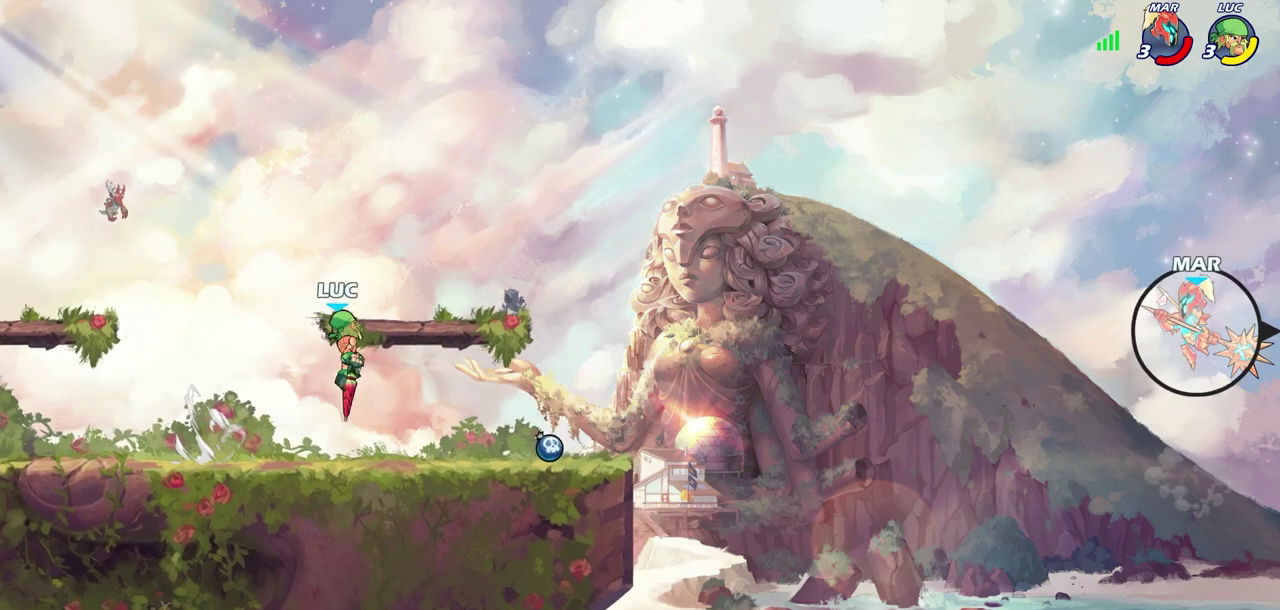
{"dt_ms": 300, "buttons": ["CROSS"], "left_stick": "right", "right_stick": "center", "events": [[133, "left_stick", "center"], [200, "CROSS", "down"], [267, "left_stick", "right"]]}
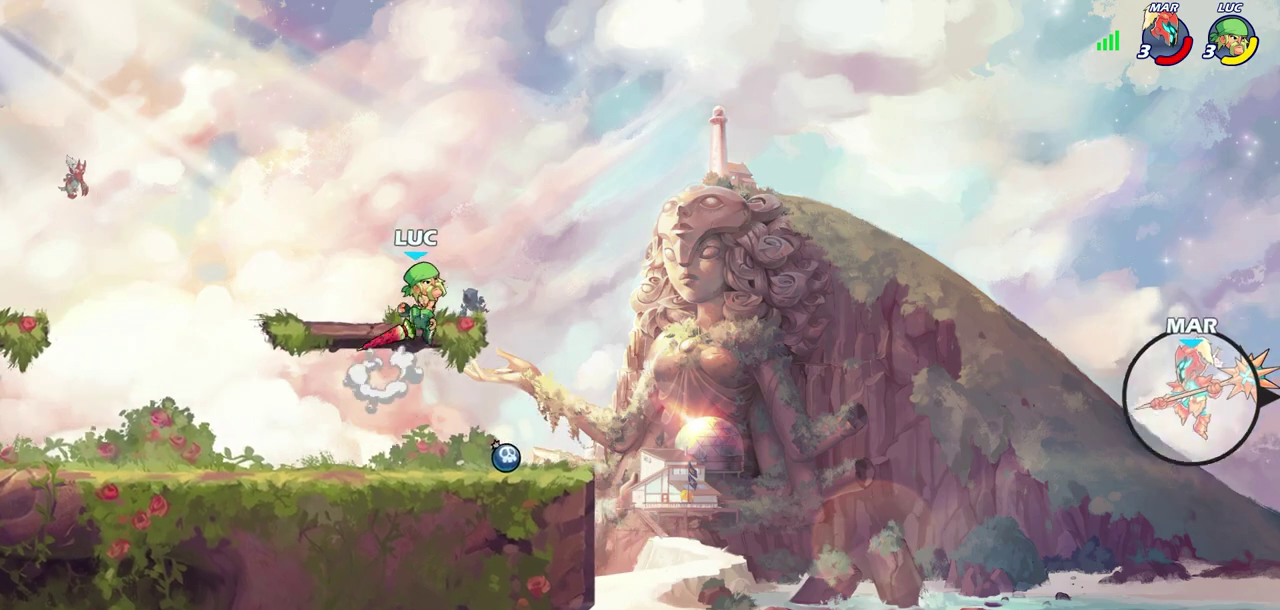
{"dt_ms": 500, "buttons": [], "left_stick": "center", "right_stick": "center", "events": [[17, "CROSS", "up"], [67, "left_stick", "up-right"], [133, "left_stick", "up"], [417, "left_stick", "center"]]}
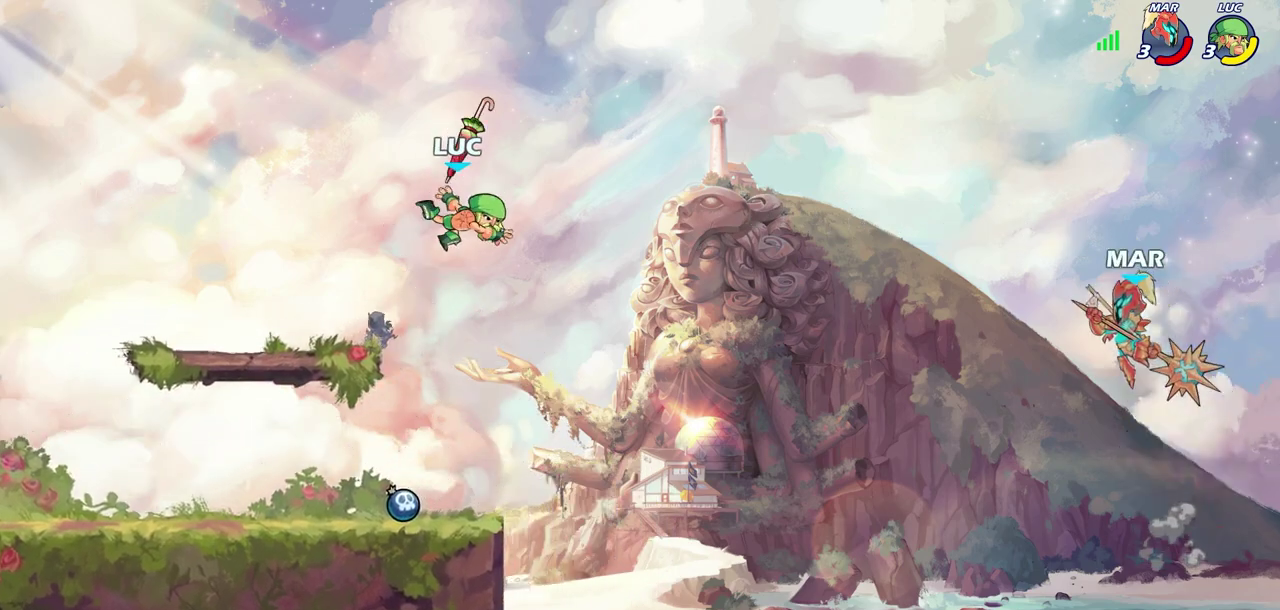
{"dt_ms": 300, "buttons": [], "left_stick": "down-left", "right_stick": "center", "events": [[233, "left_stick", "down-left"]]}
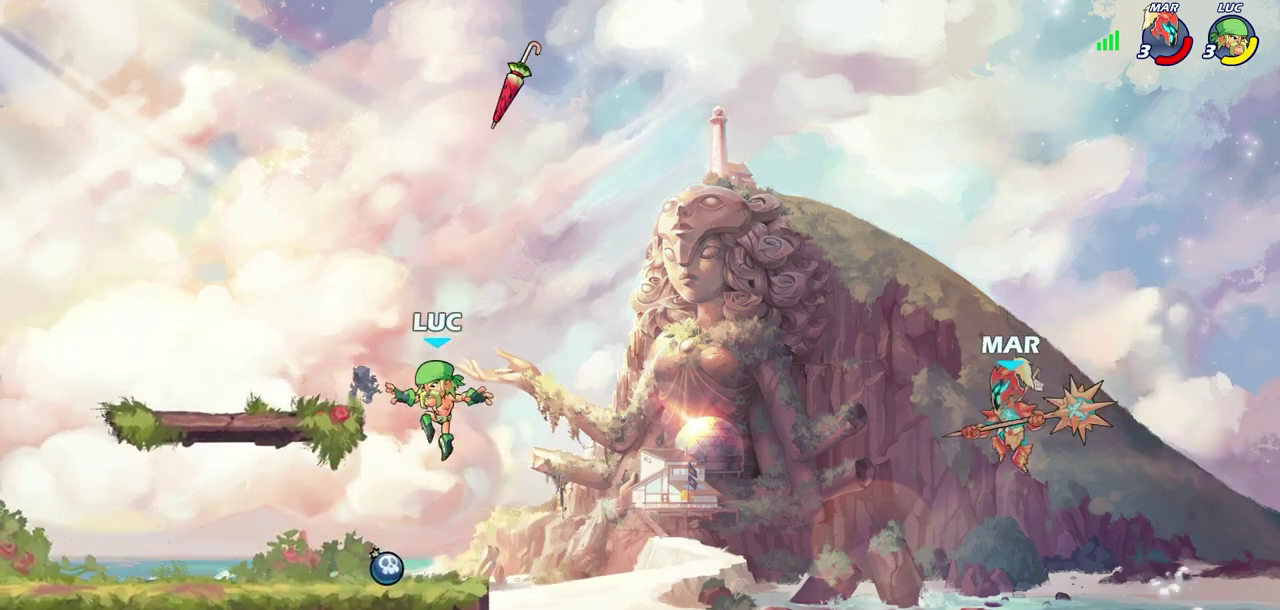
{"dt_ms": 700, "buttons": [], "left_stick": "center", "right_stick": "center", "events": [[133, "left_stick", "down-right"], [150, "R1", "down"], [183, "CROSS", "down"], [183, "left_stick", "right"], [283, "R1", "up"], [317, "CROSS", "up"], [317, "left_stick", "center"], [417, "left_stick", "up-right"], [533, "CIRCLE", "down"], [533, "left_stick", "down-right"], [583, "CIRCLE", "up"], [650, "left_stick", "center"]]}
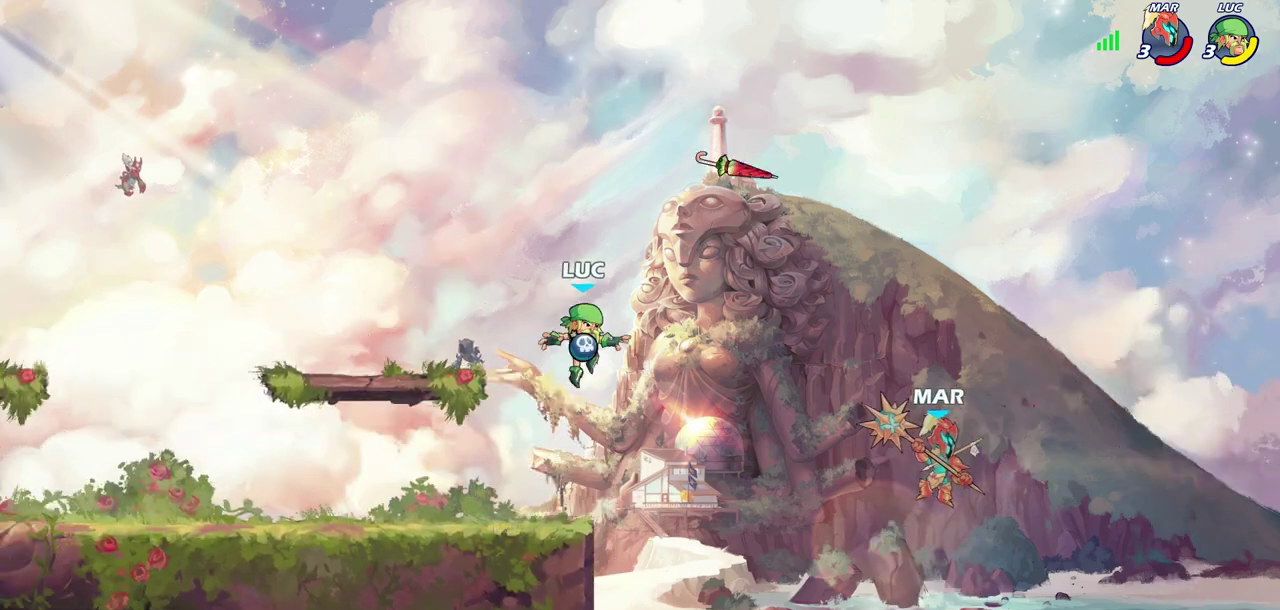
{"dt_ms": 500, "buttons": [], "left_stick": "center", "right_stick": "center", "events": []}
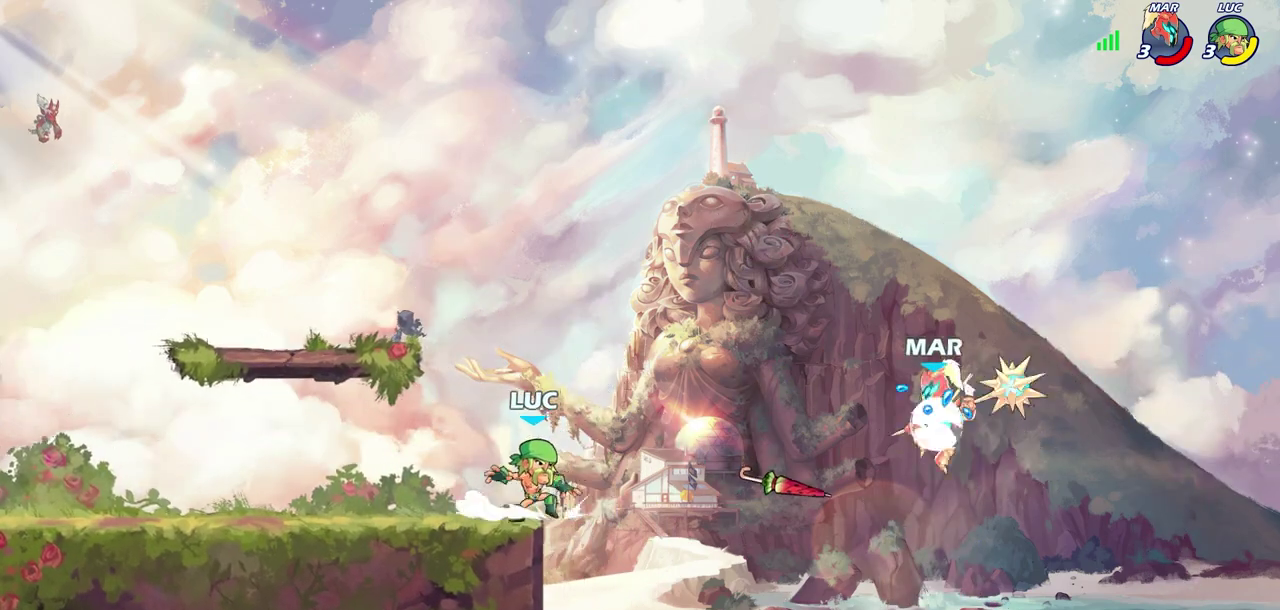
{"dt_ms": 600, "buttons": [], "left_stick": "center", "right_stick": "center"}
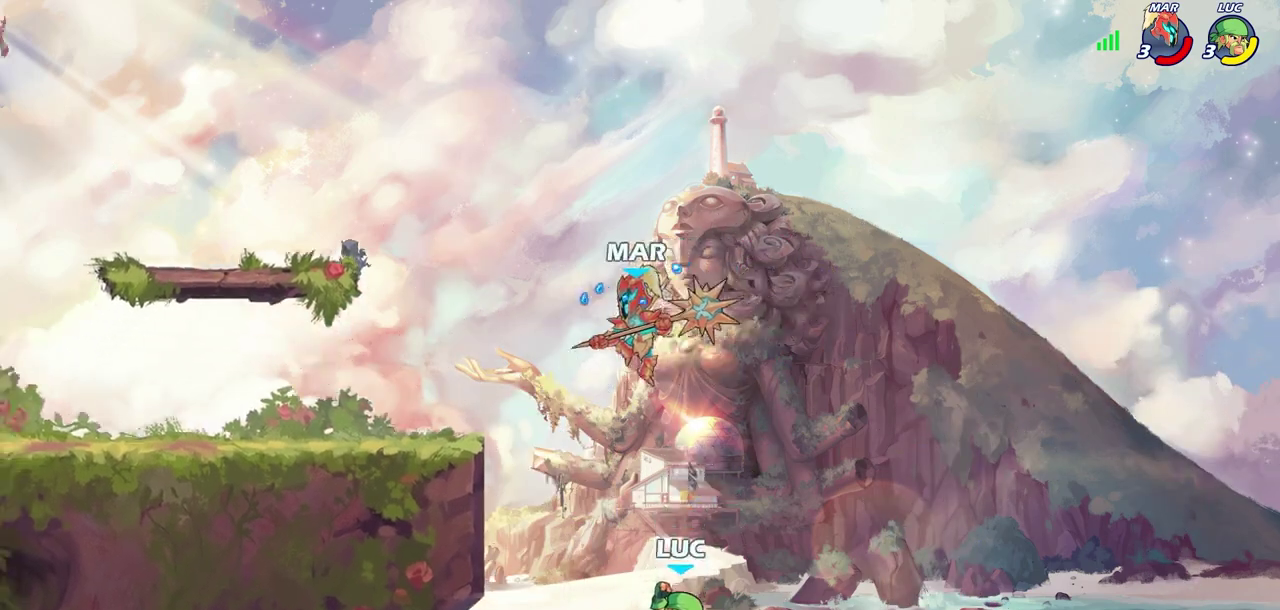
{"dt_ms": 400, "buttons": [], "left_stick": "left", "right_stick": "center", "events": [[117, "left_stick", "left"], [250, "CROSS", "down"], [383, "CROSS", "up"]]}
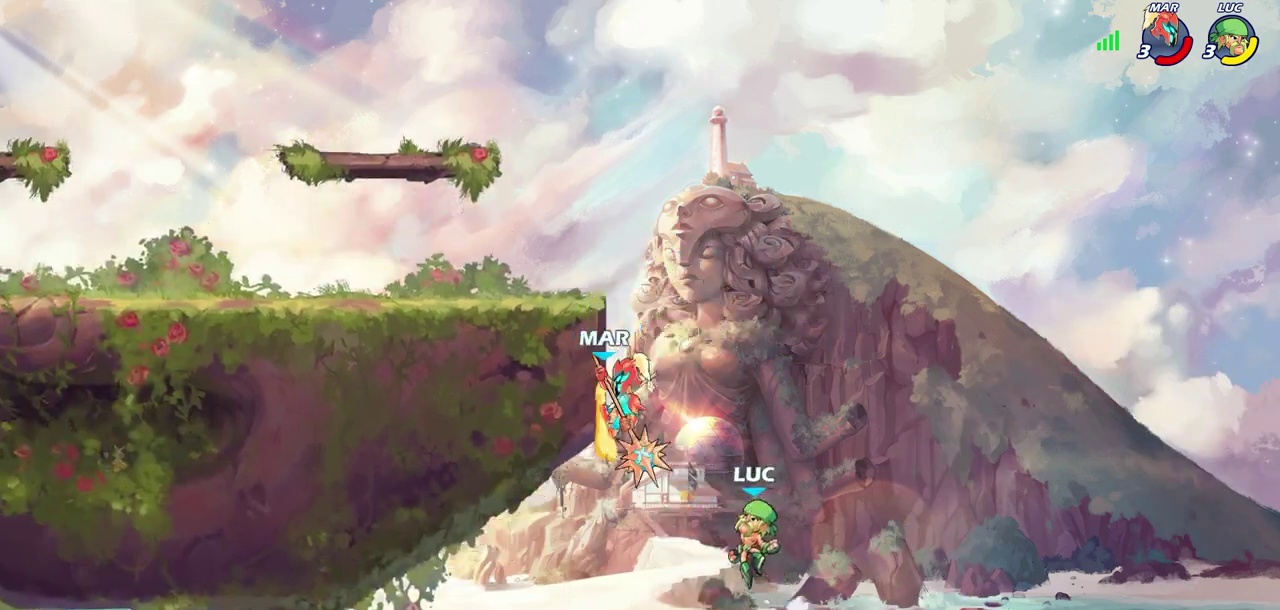
{"dt_ms": 400, "buttons": [], "left_stick": "up", "right_stick": "center", "events": [[117, "CROSS", "down"], [167, "left_stick", "up-left"], [183, "CIRCLE", "down"], [200, "CROSS", "up"], [267, "CIRCLE", "up"], [367, "left_stick", "up"]]}
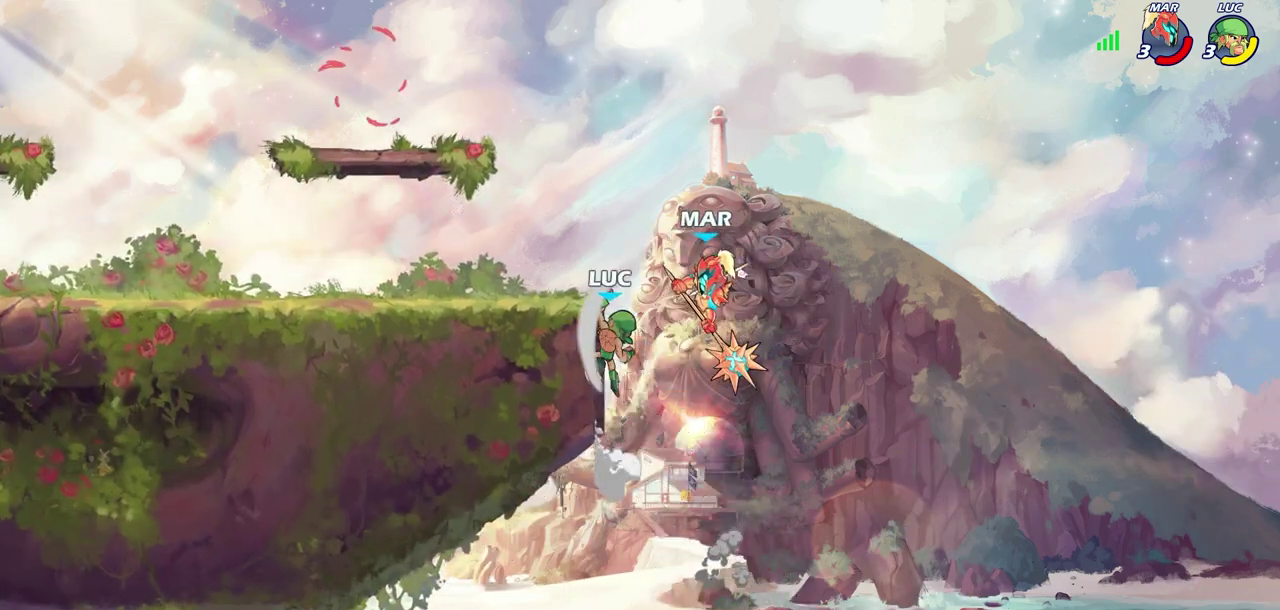
{"dt_ms": 700, "buttons": [], "left_stick": "right", "right_stick": "center", "events": [[100, "left_stick", "up-left"], [150, "left_stick", "left"], [450, "left_stick", "up-left"], [600, "R1", "down"], [617, "left_stick", "down"], [683, "R1", "up"], [683, "left_stick", "right"]]}
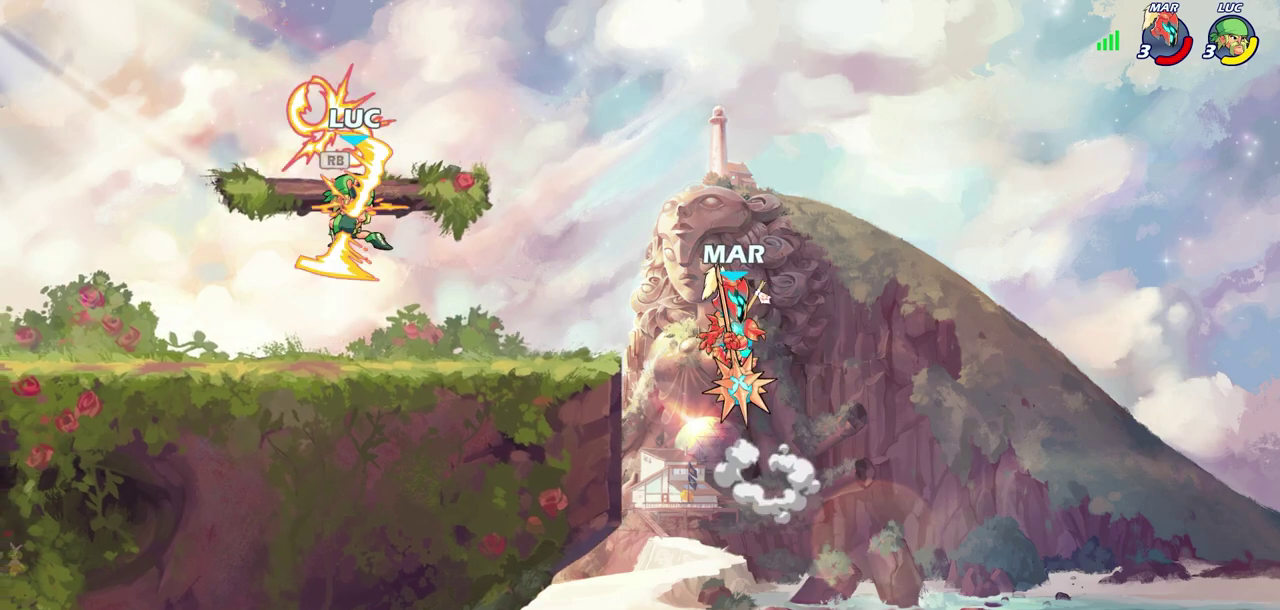
{"dt_ms": 400, "buttons": ["CIRCLE", "R2"], "left_stick": "center", "right_stick": "center", "events": [[67, "left_stick", "down-right"], [200, "left_stick", "right"], [317, "R2", "down"], [317, "left_stick", "up-right"], [383, "CIRCLE", "down"], [383, "left_stick", "center"]]}
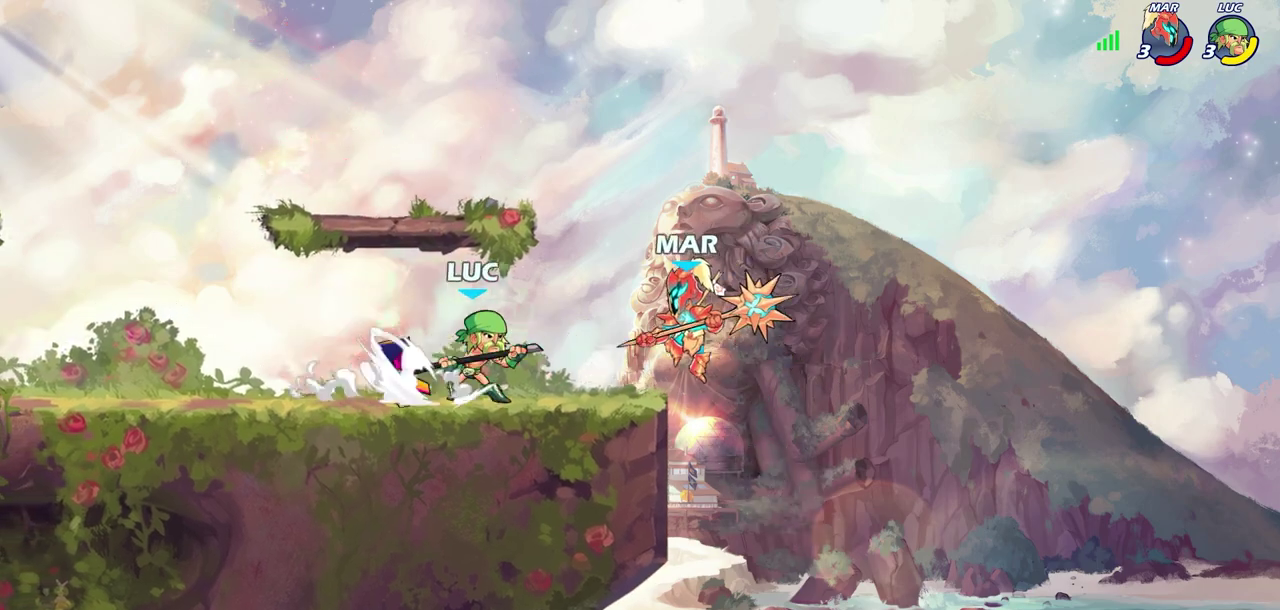
{"dt_ms": 500, "buttons": [], "left_stick": "center", "right_stick": "center", "events": [[17, "R2", "up"], [33, "CIRCLE", "up"], [233, "left_stick", "left"], [433, "left_stick", "center"]]}